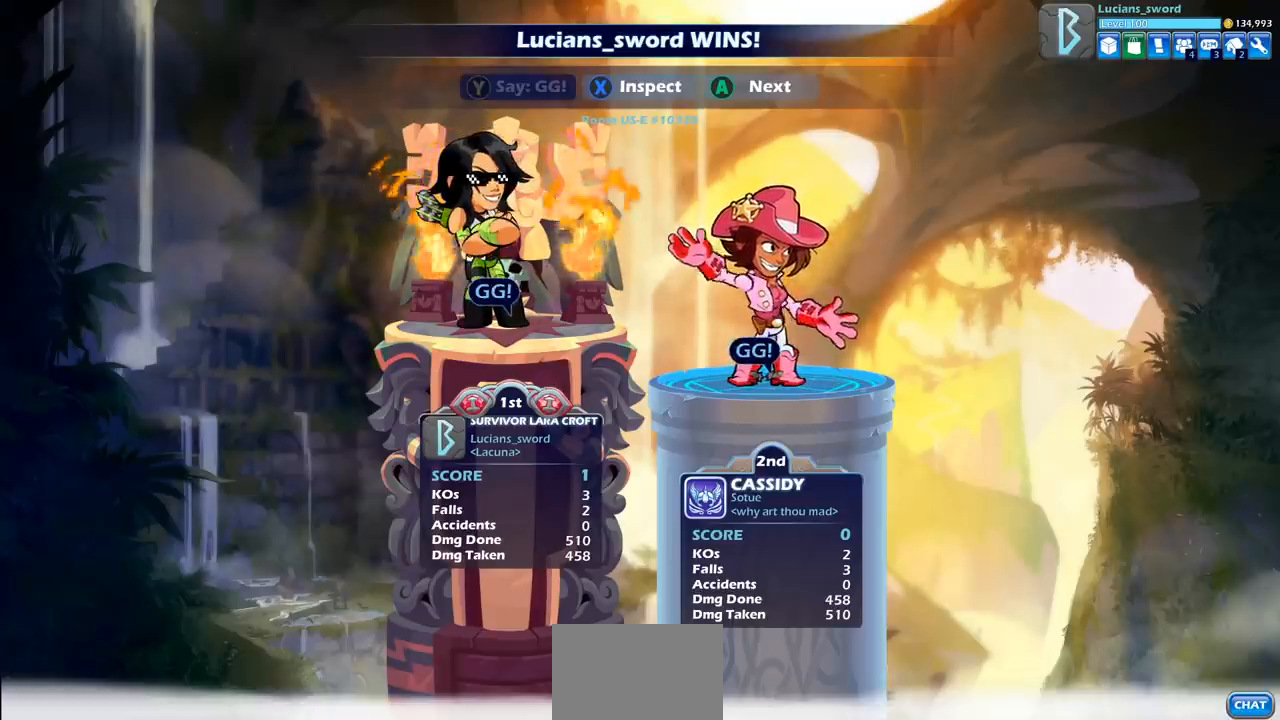
Gameplay with a controller (PlayStation layout); each line is a JSON object with the inputs held at the frame after it. "events" lists button and stick changes between this image and that frame as [ms after this image, input, new state], when the widget could be followed in between.
{"buttons": ["CROSS"], "left_stick": "center", "right_stick": "center", "events": [[183, "CROSS", "down"], [283, "CROSS", "up"], [467, "CROSS", "down"]]}
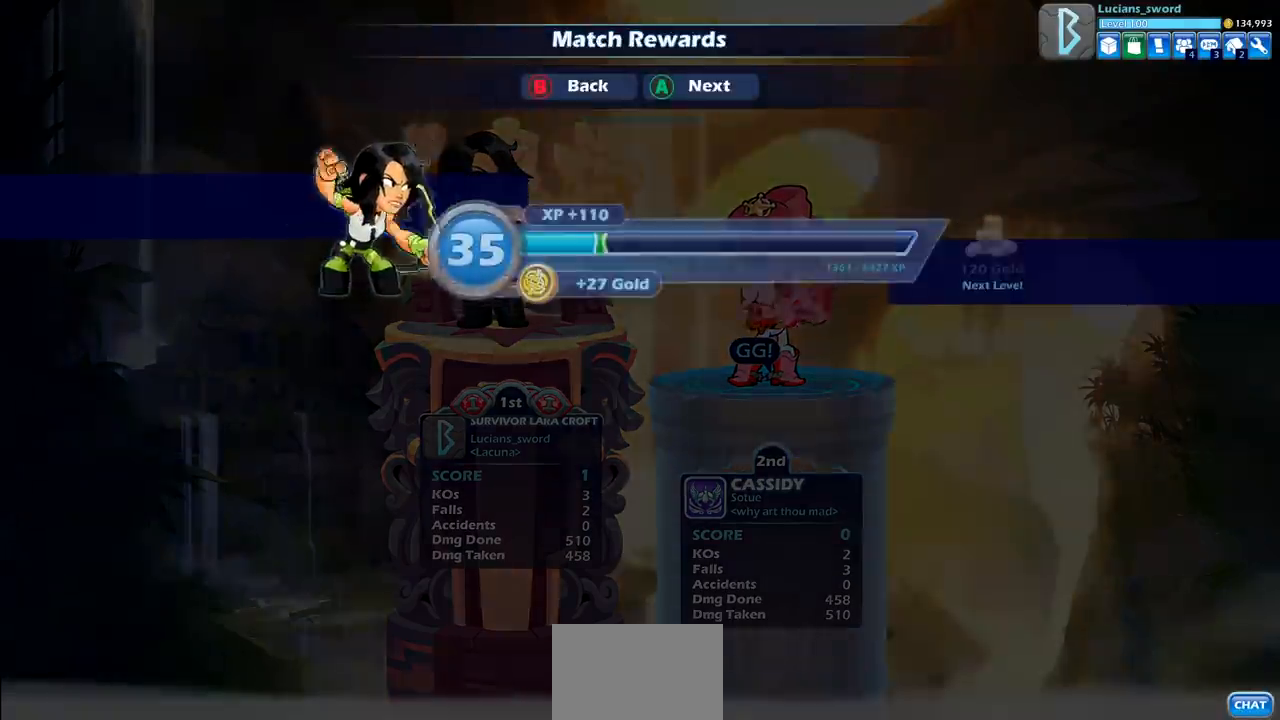
{"buttons": [], "left_stick": "center", "right_stick": "center", "events": [[67, "CROSS", "up"]]}
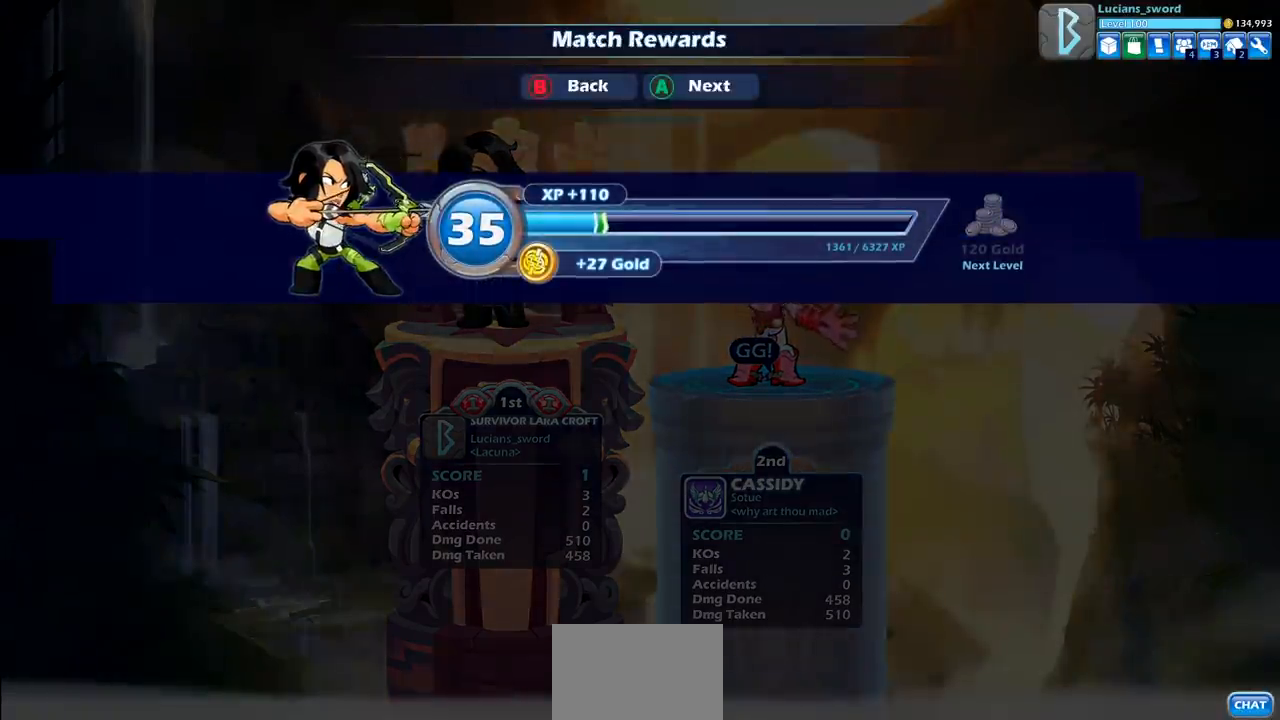
{"buttons": [], "left_stick": "center", "right_stick": "center", "events": []}
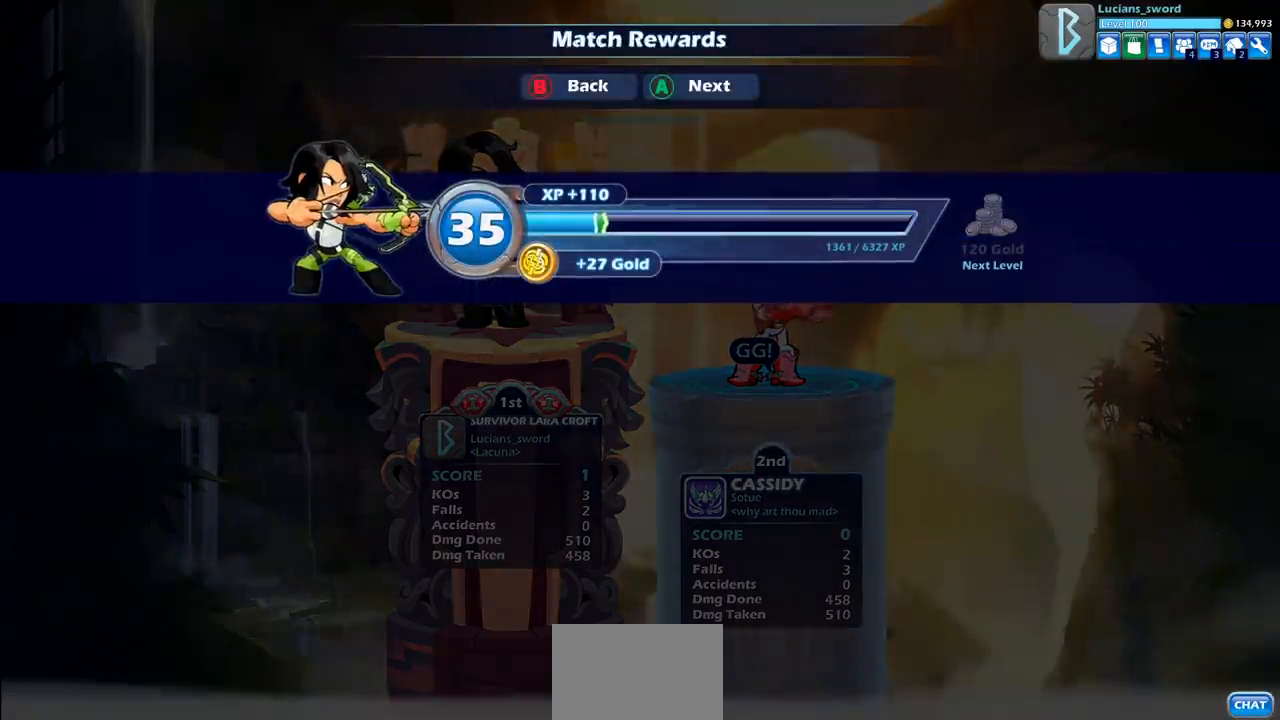
{"buttons": [], "left_stick": "center", "right_stick": "center", "events": [[83, "CROSS", "down"], [183, "CROSS", "up"]]}
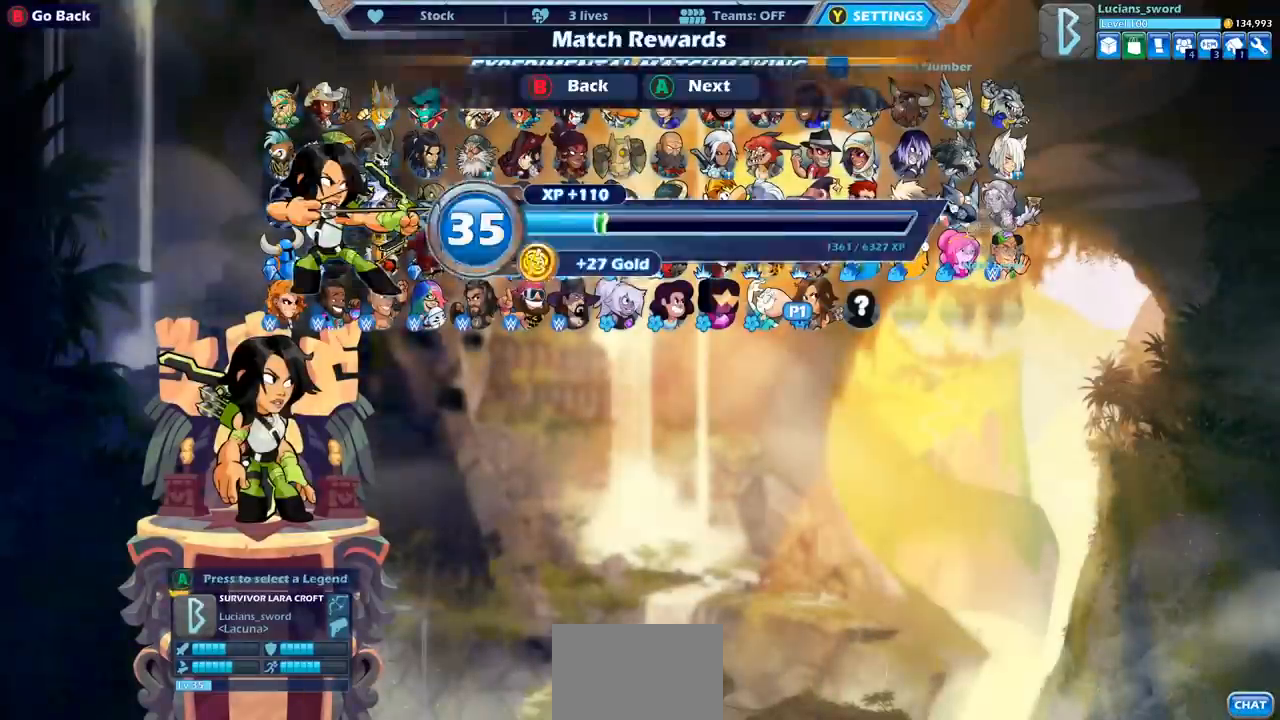
{"buttons": [], "left_stick": "center", "right_stick": "center", "events": []}
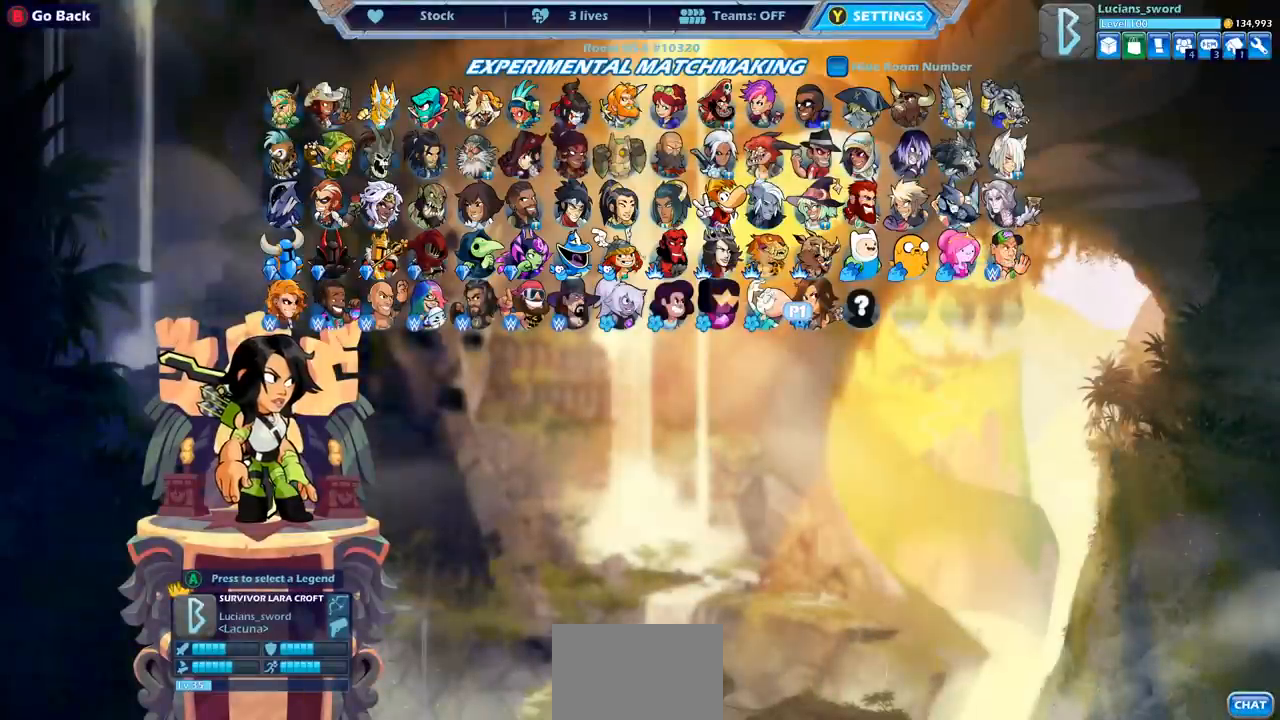
{"buttons": [], "left_stick": "center", "right_stick": "center", "events": []}
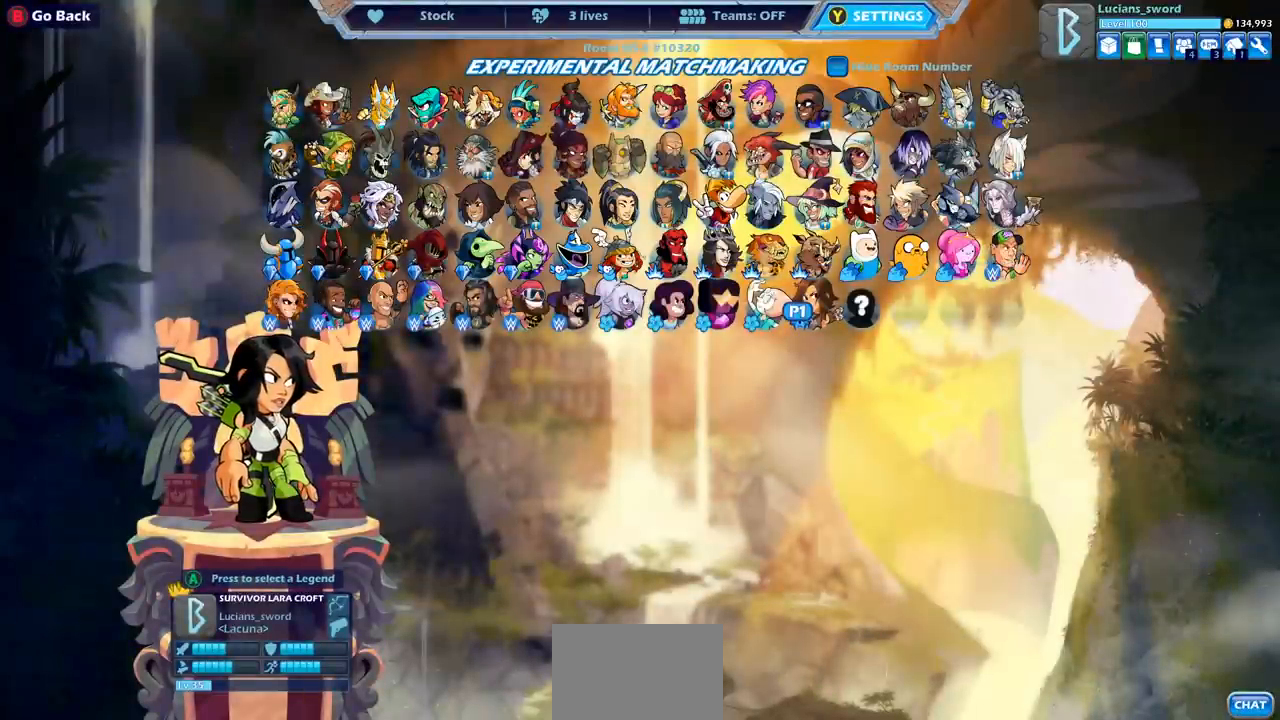
{"buttons": [], "left_stick": "center", "right_stick": "center", "events": []}
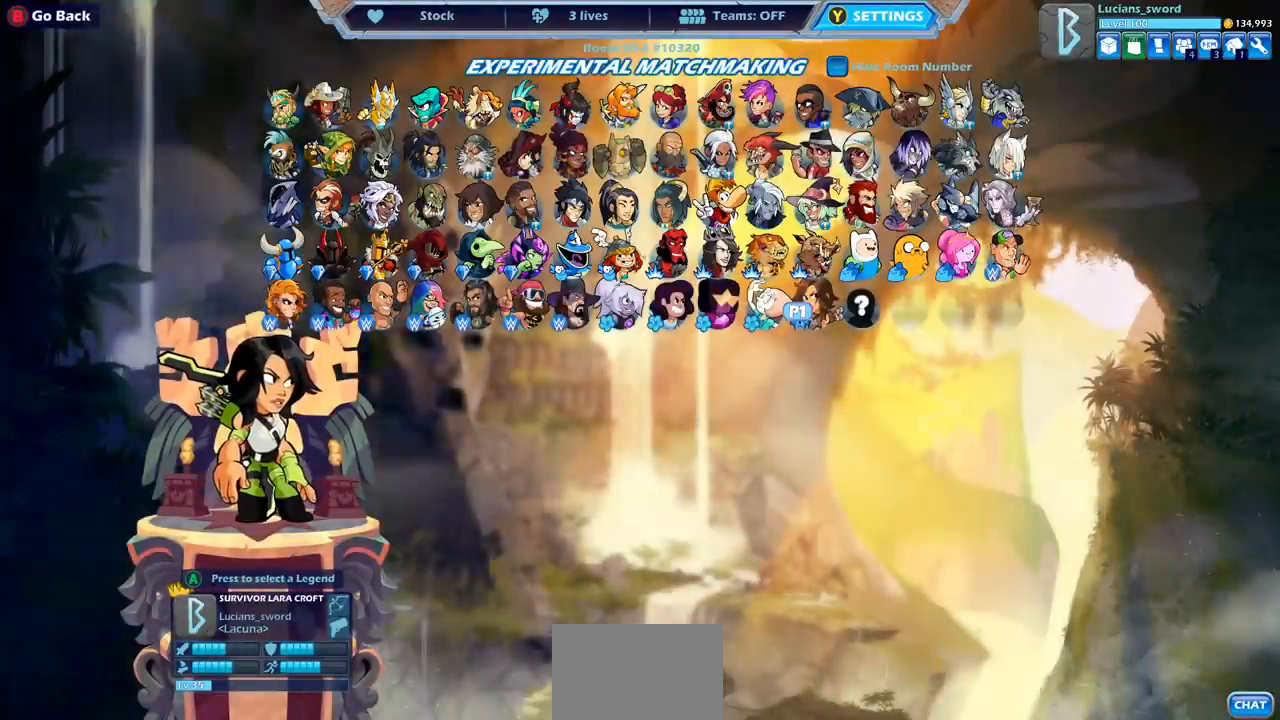
{"buttons": [], "left_stick": "center", "right_stick": "center", "events": []}
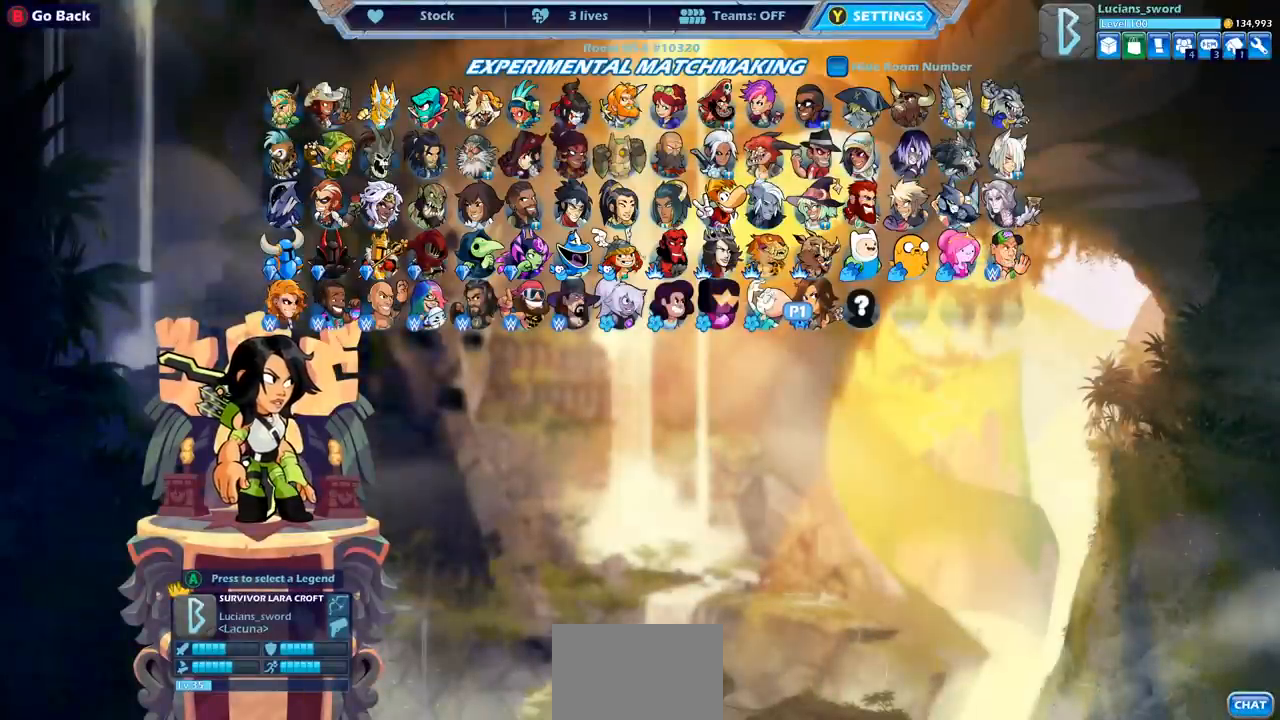
{"buttons": [], "left_stick": "center", "right_stick": "center", "events": []}
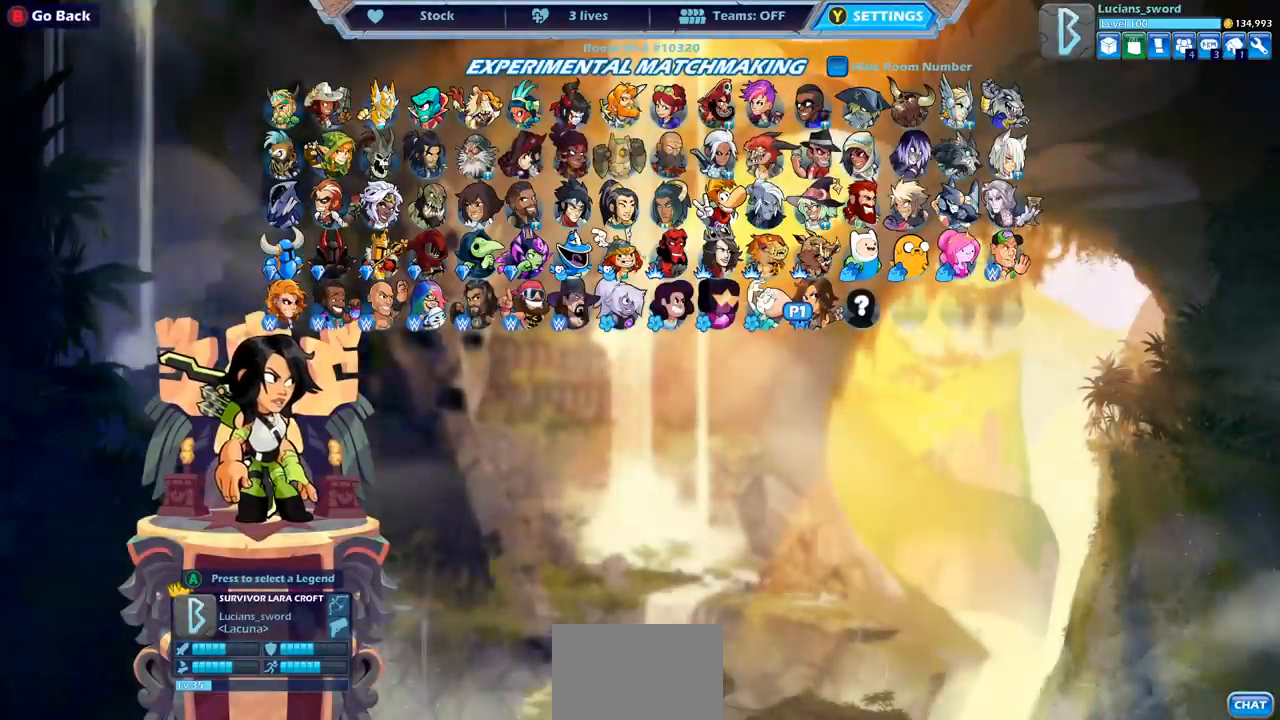
{"buttons": [], "left_stick": "center", "right_stick": "center", "events": [[83, "CIRCLE", "down"], [200, "CIRCLE", "up"]]}
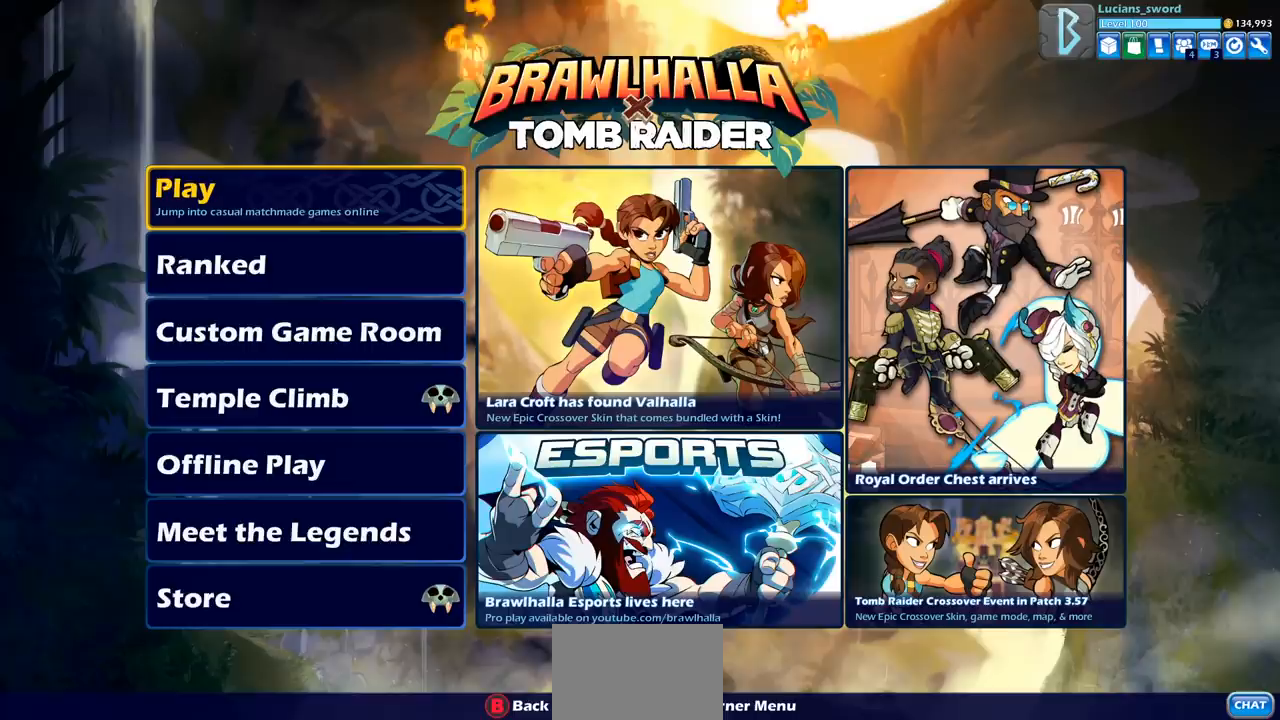
{"buttons": [], "left_stick": "center", "right_stick": "center", "events": []}
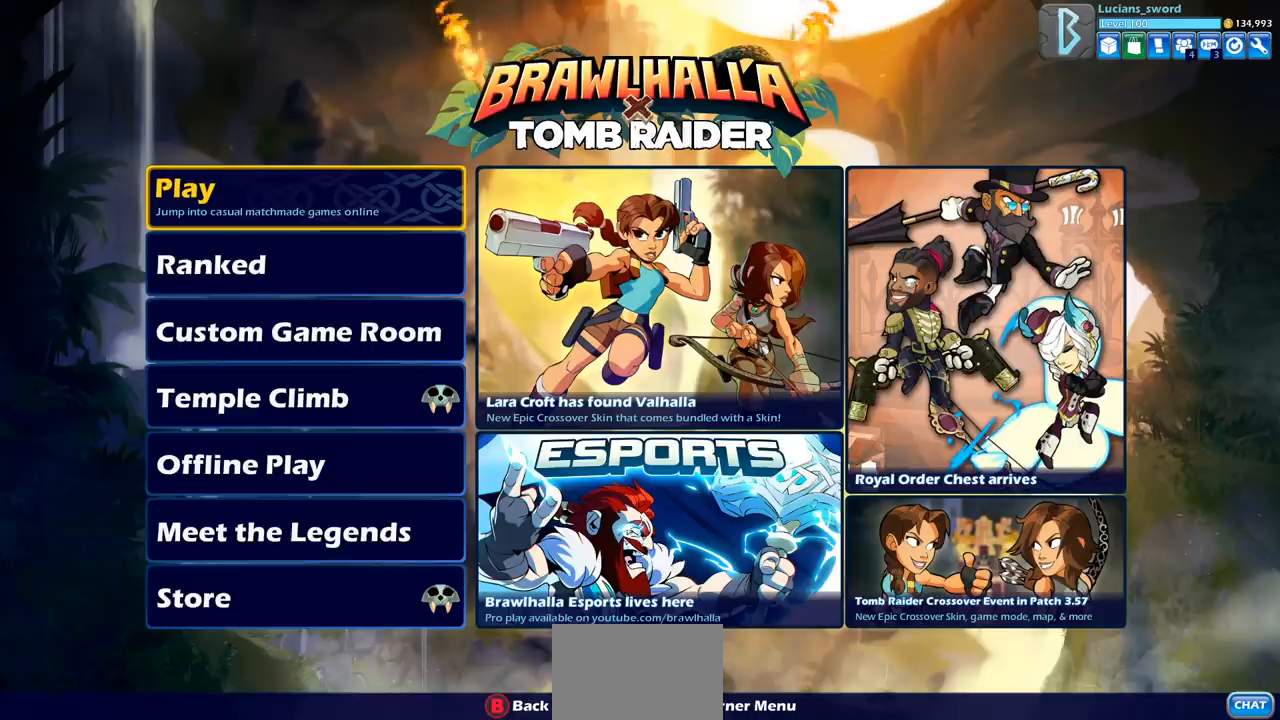
{"buttons": ["DPAD_DOWN"], "left_stick": "center", "right_stick": "center", "events": [[33, "DPAD_DOWN", "down"], [150, "DPAD_DOWN", "up"], [250, "DPAD_DOWN", "down"], [317, "DPAD_DOWN", "up"], [417, "DPAD_DOWN", "down"]]}
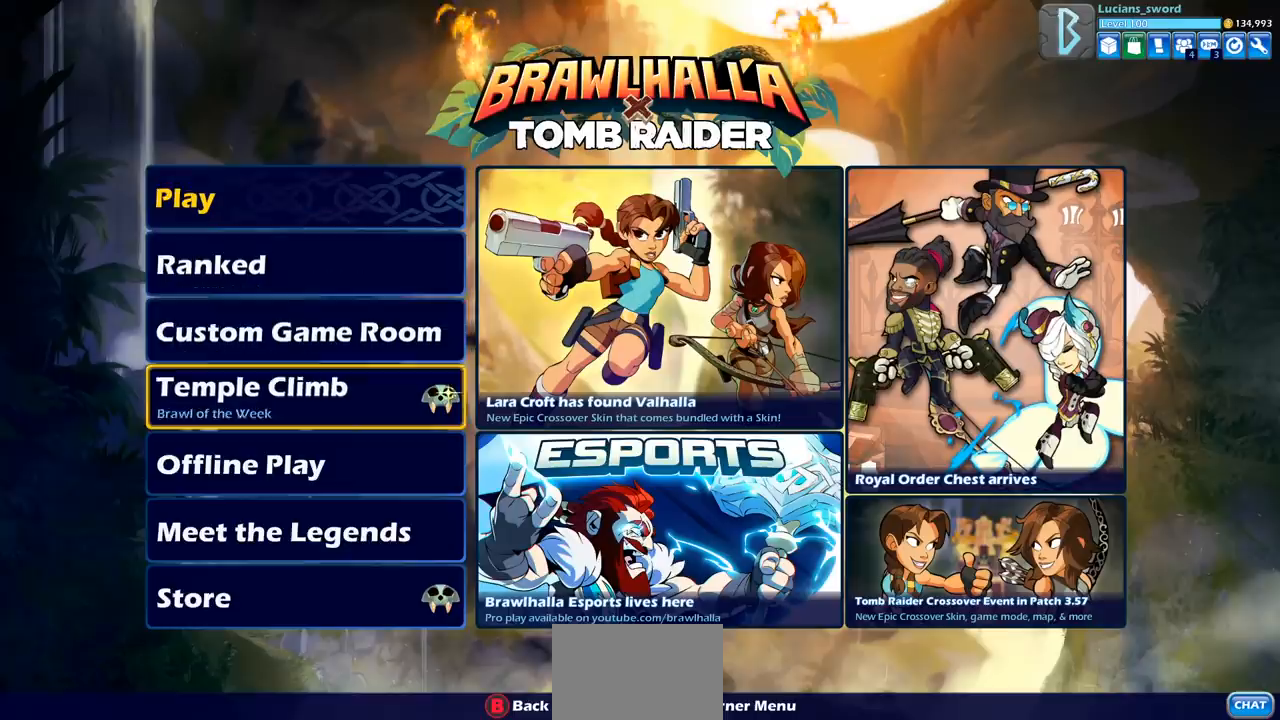
{"buttons": [], "left_stick": "center", "right_stick": "center", "events": [[17, "DPAD_DOWN", "up"], [217, "DPAD_RIGHT", "down"], [317, "DPAD_RIGHT", "up"]]}
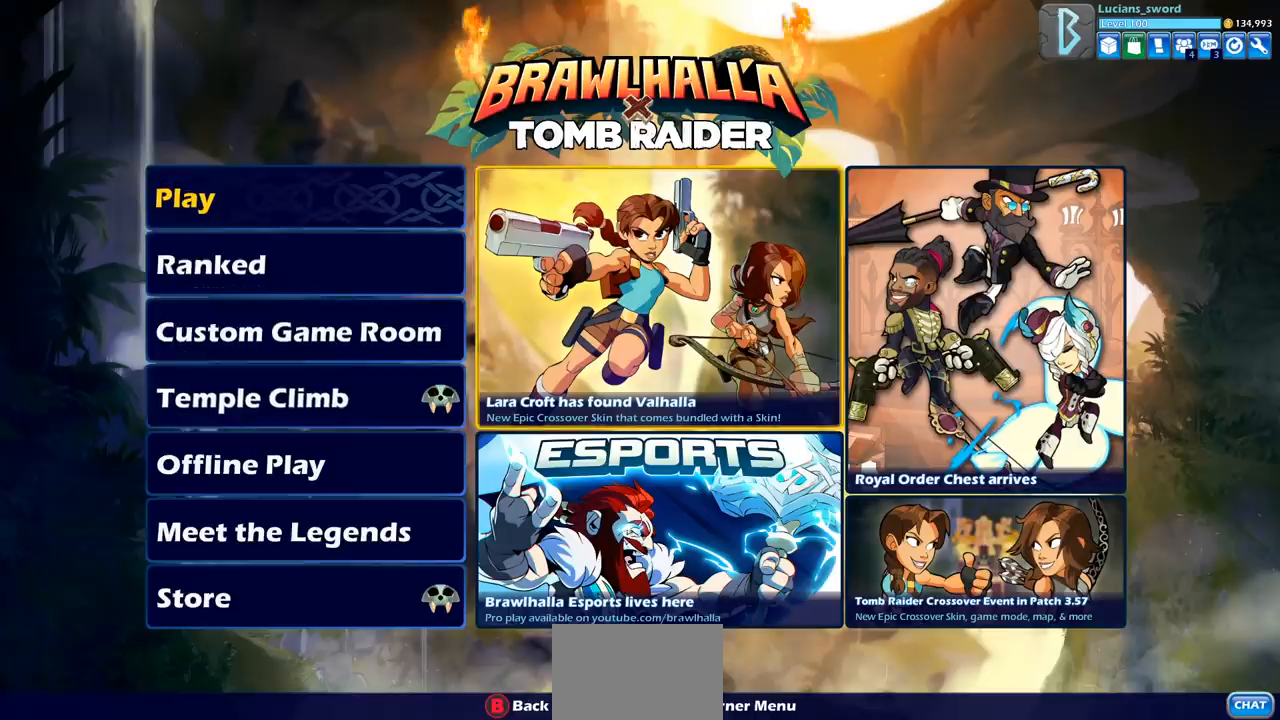
{"buttons": [], "left_stick": "center", "right_stick": "center", "events": [[50, "DPAD_LEFT", "down"], [150, "DPAD_LEFT", "up"], [267, "DPAD_RIGHT", "down"], [383, "DPAD_RIGHT", "up"]]}
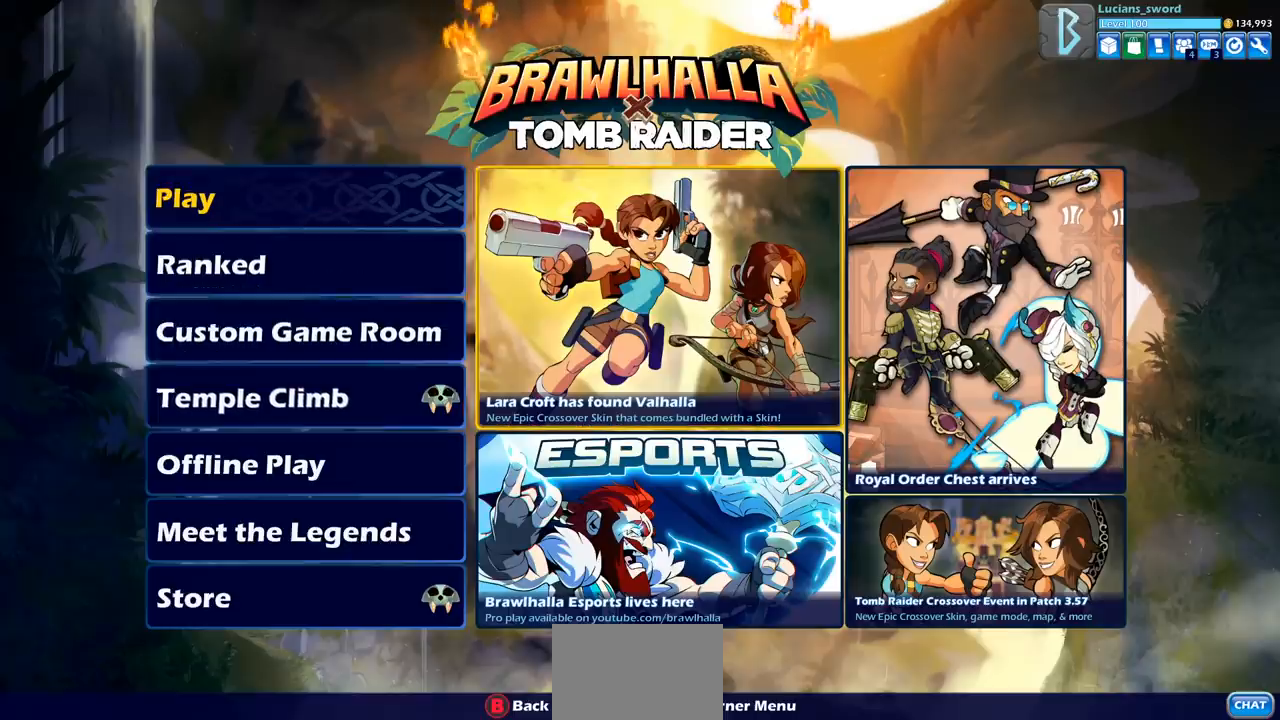
{"buttons": [], "left_stick": "center", "right_stick": "center", "events": [[17, "CROSS", "down"], [83, "CROSS", "up"]]}
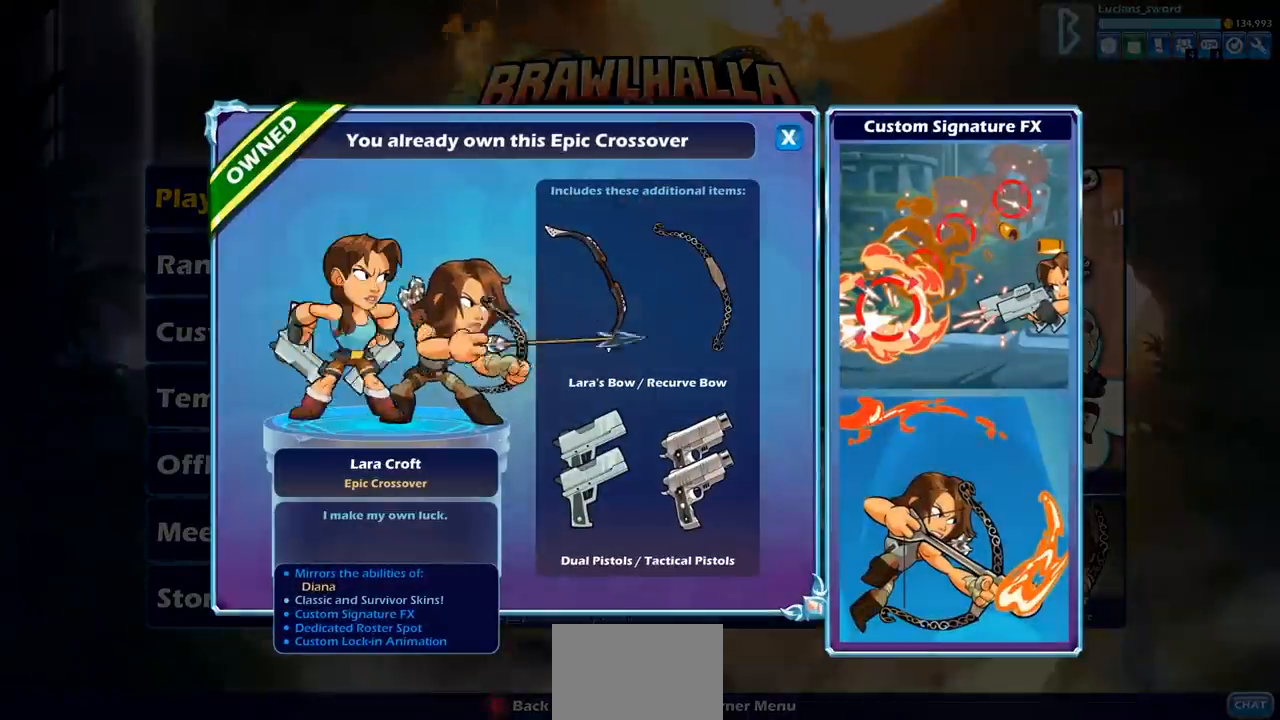
{"buttons": [], "left_stick": "center", "right_stick": "center", "events": []}
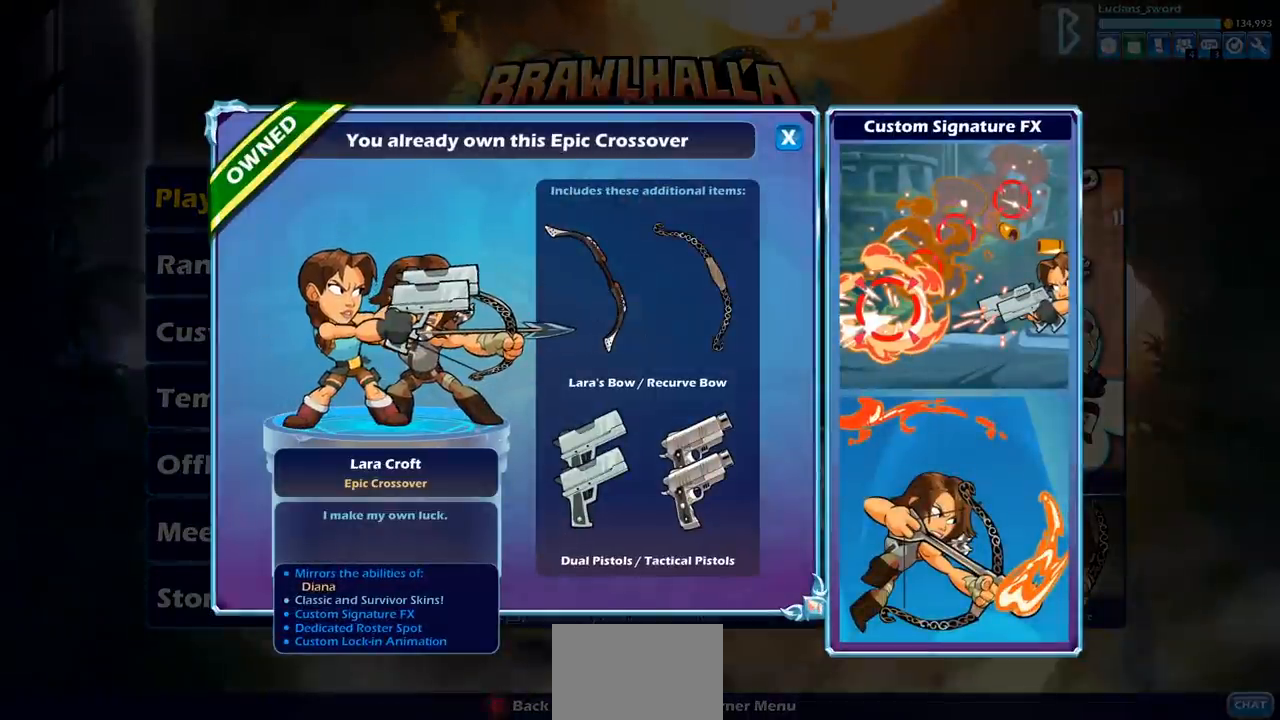
{"buttons": [], "left_stick": "center", "right_stick": "center", "events": []}
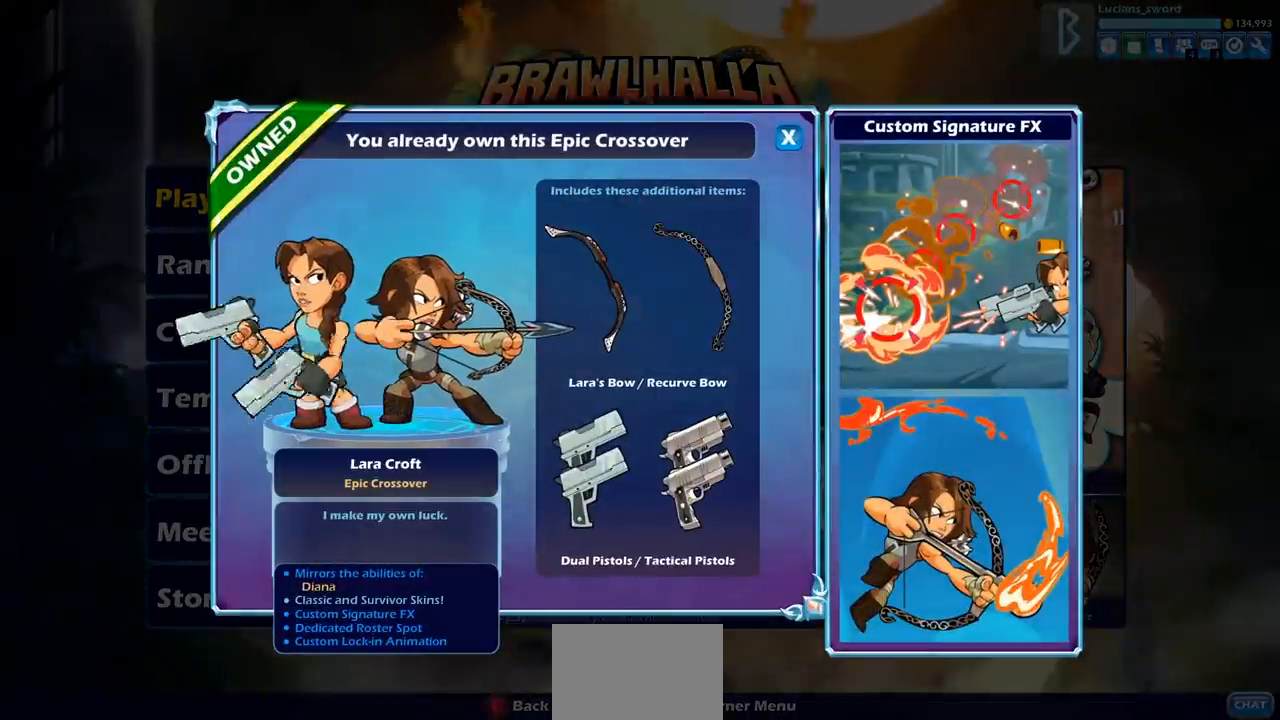
{"buttons": [], "left_stick": "center", "right_stick": "center", "events": [[400, "CIRCLE", "down"], [500, "CIRCLE", "up"]]}
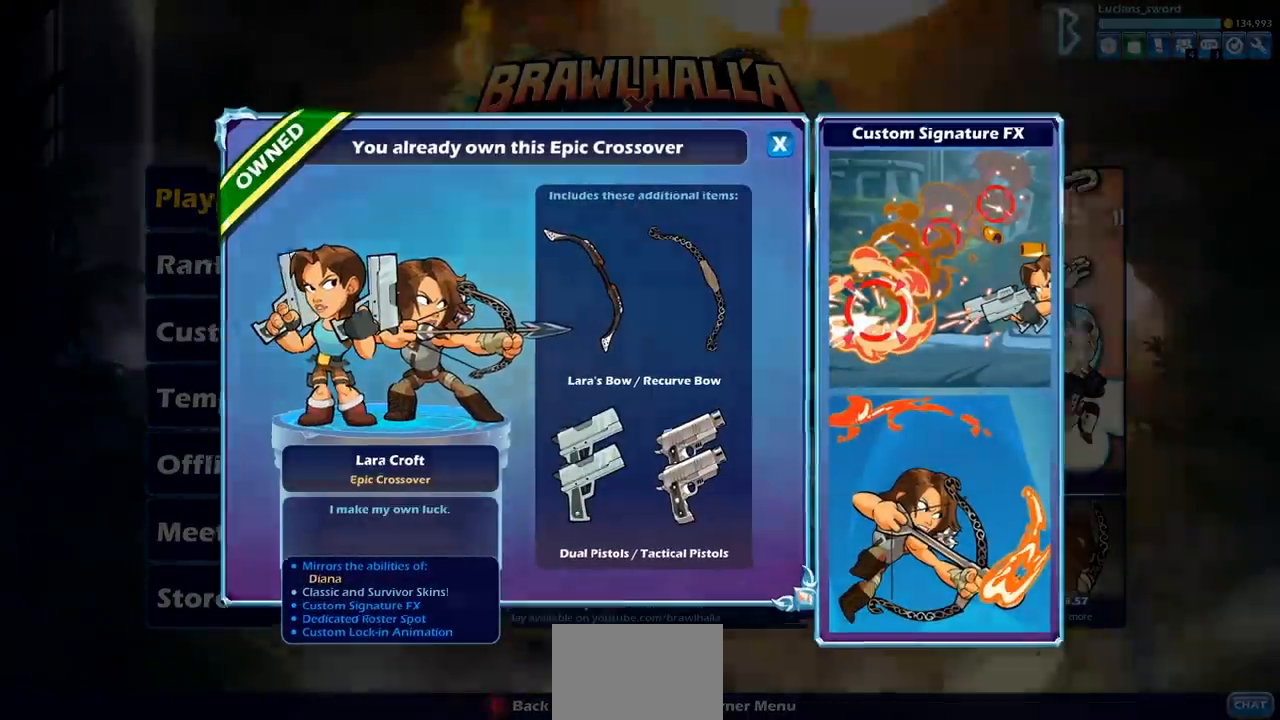
{"buttons": [], "left_stick": "center", "right_stick": "center", "events": []}
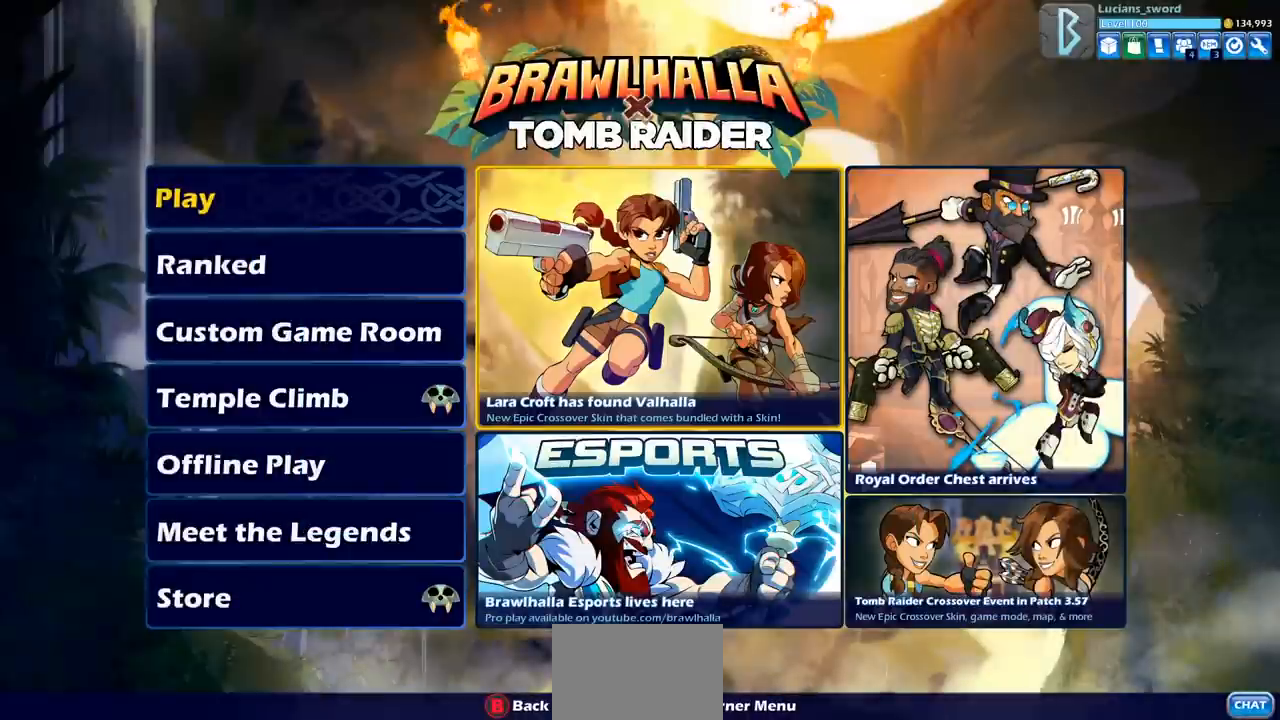
{"buttons": [], "left_stick": "center", "right_stick": "center", "events": [[117, "CROSS", "down"], [217, "CROSS", "up"]]}
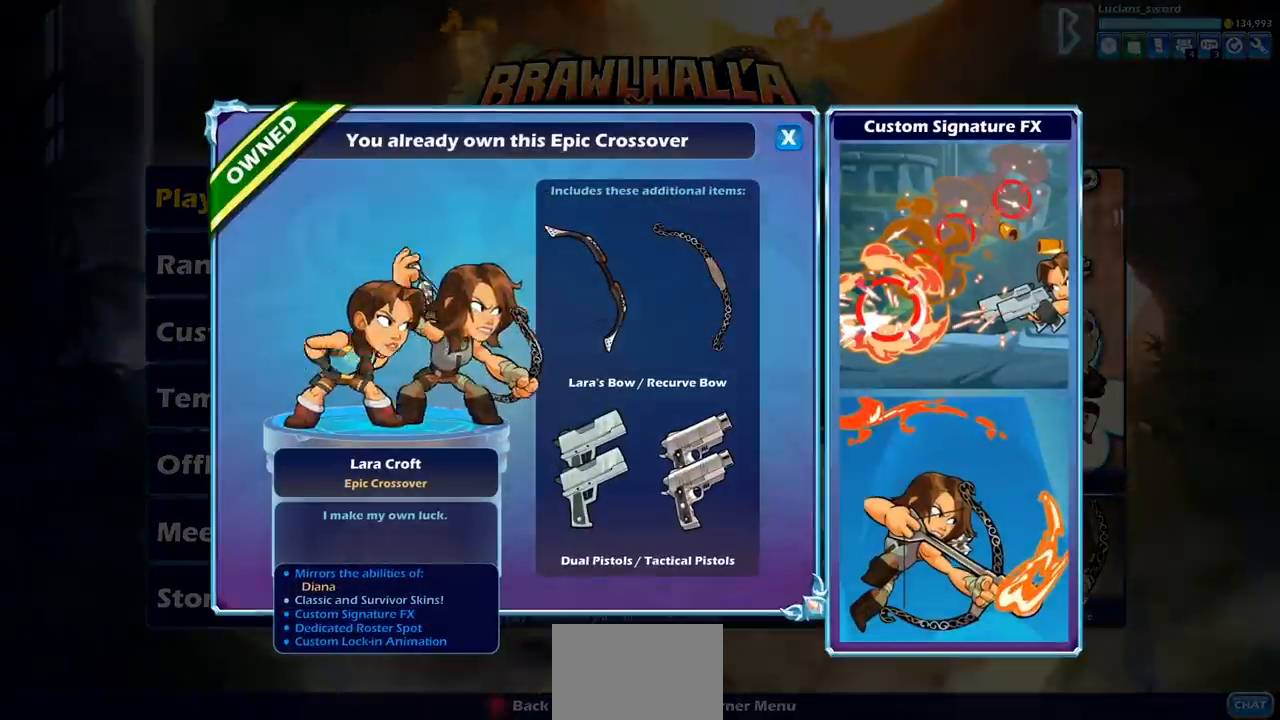
{"buttons": [], "left_stick": "center", "right_stick": "center", "events": [[383, "CIRCLE", "down"], [483, "CIRCLE", "up"]]}